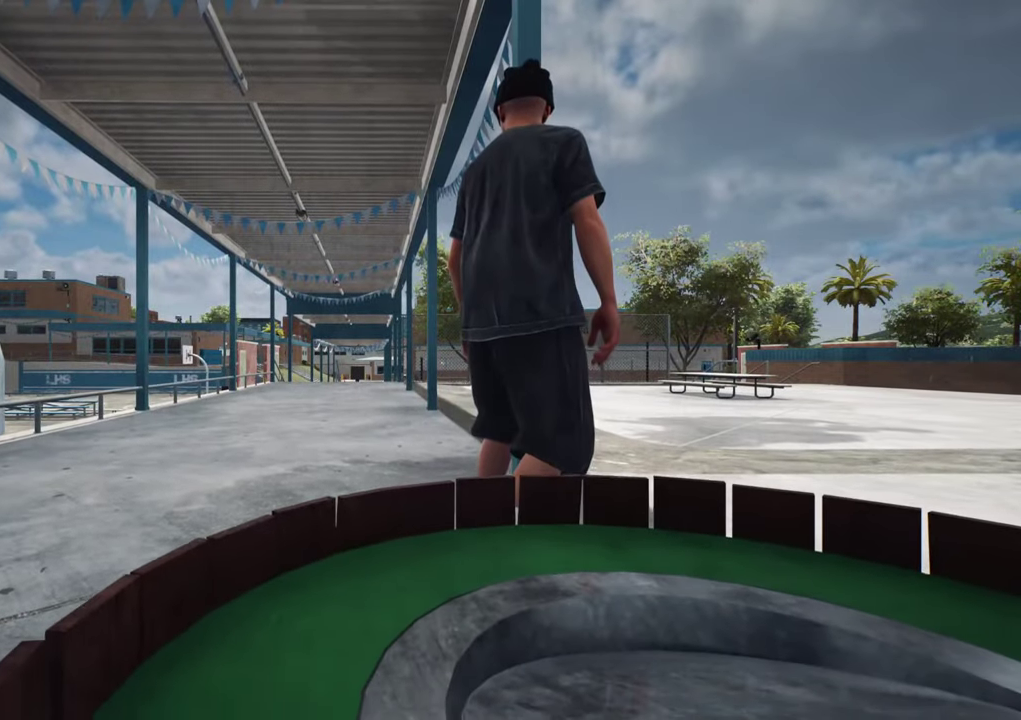
Gameplay with a controller (Xbox layout); each line is a JSON object with the inputs held at the frame after it (dt_ms = milliseconds from this image to that frame). "events" lists button and stick changes between this image and that frame as [ms after this image, input, new state], when the widget could be followed in between. This overlay highlights the sticks when they move; stick clicks (L3 R3) are not distinguishable. Not read: L3 R3.
{"dt_ms": 300, "buttons": [], "left_stick": "center", "right_stick": "center", "events": []}
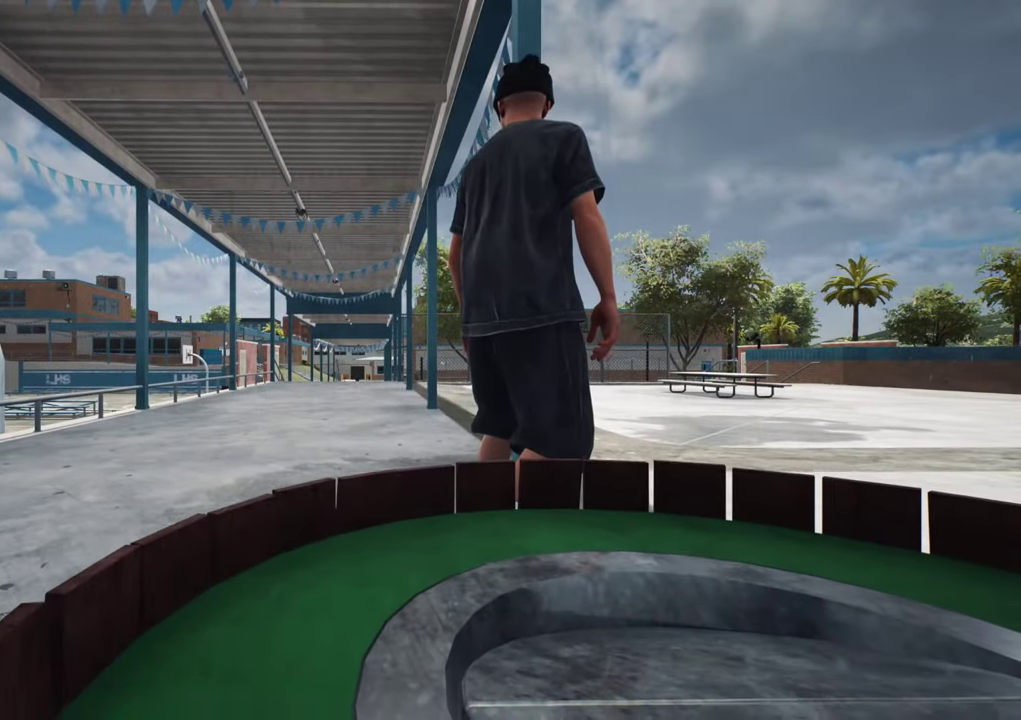
{"dt_ms": 400, "buttons": [], "left_stick": "center", "right_stick": "center", "events": []}
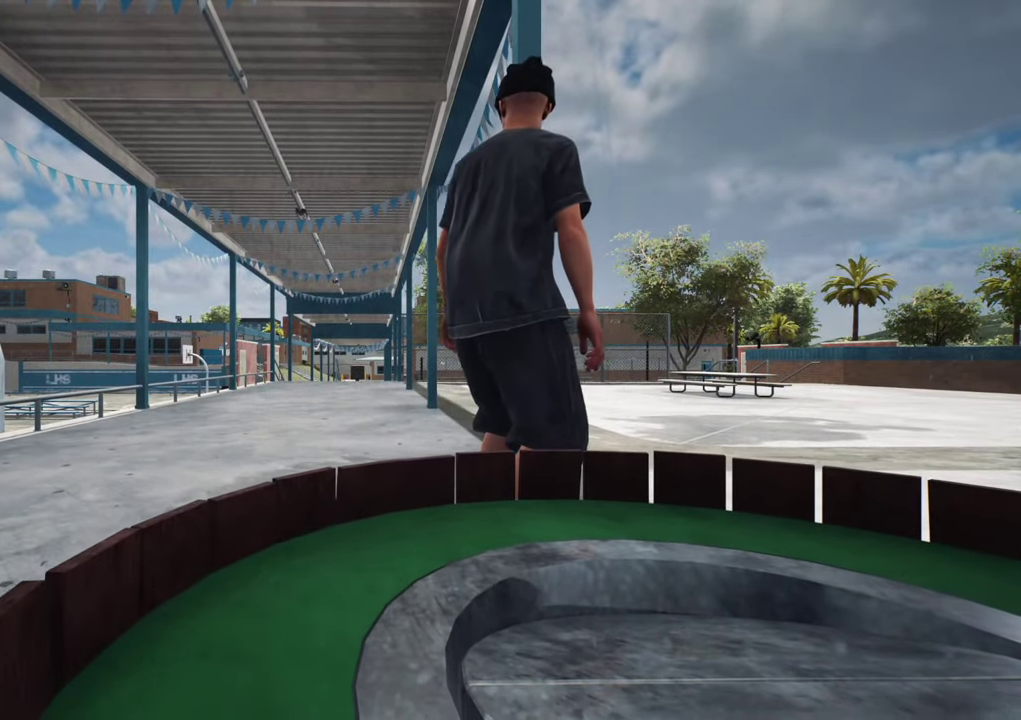
{"dt_ms": 600, "buttons": ["A"], "left_stick": "center", "right_stick": "center", "events": [[267, "A", "down"]]}
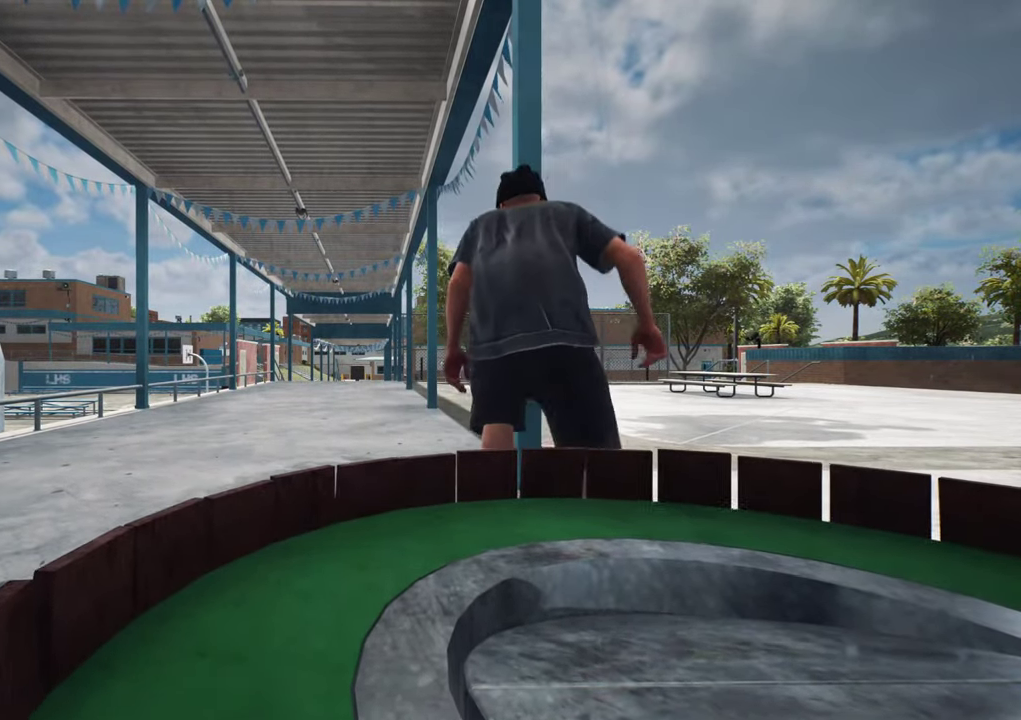
{"dt_ms": 400, "buttons": ["A"], "left_stick": "center", "right_stick": "center"}
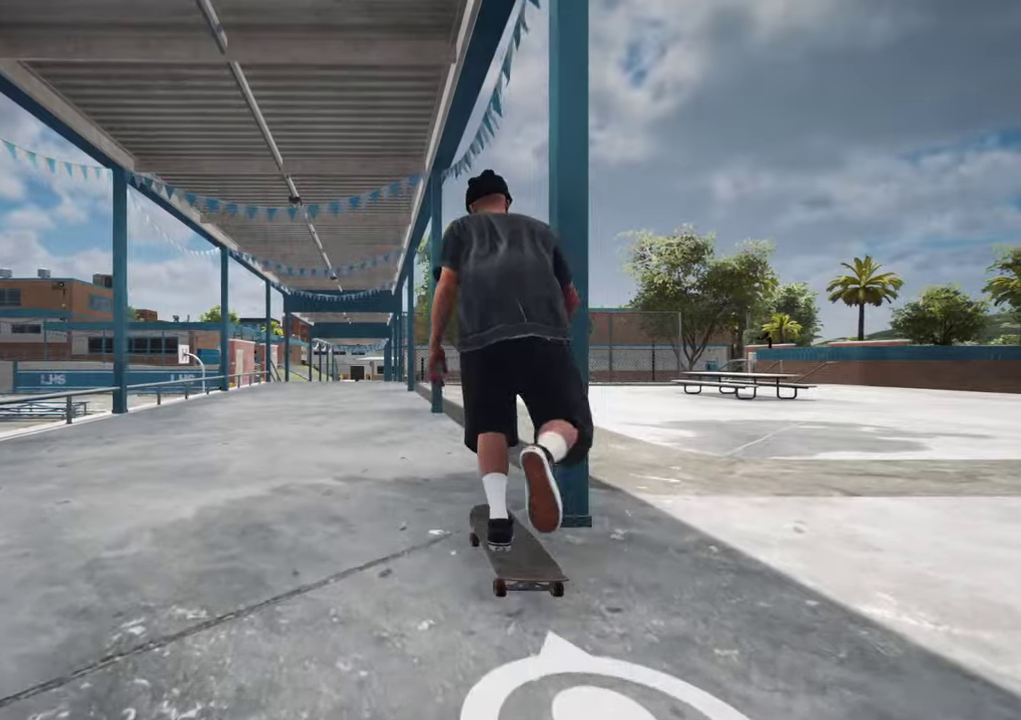
{"dt_ms": 600, "buttons": ["A"], "left_stick": "center", "right_stick": "center", "events": [[333, "DPAD_LEFT", "down"], [417, "DPAD_LEFT", "up"]]}
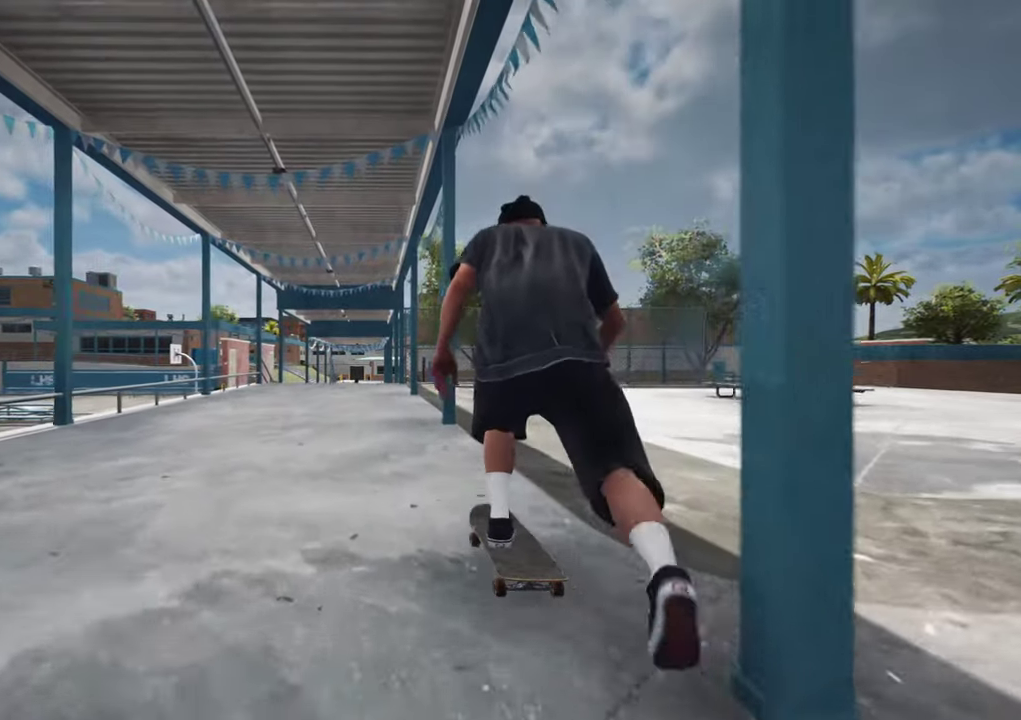
{"dt_ms": 300, "buttons": ["L2"], "left_stick": "center", "right_stick": "center", "events": [[200, "A", "up"], [267, "L2", "down"]]}
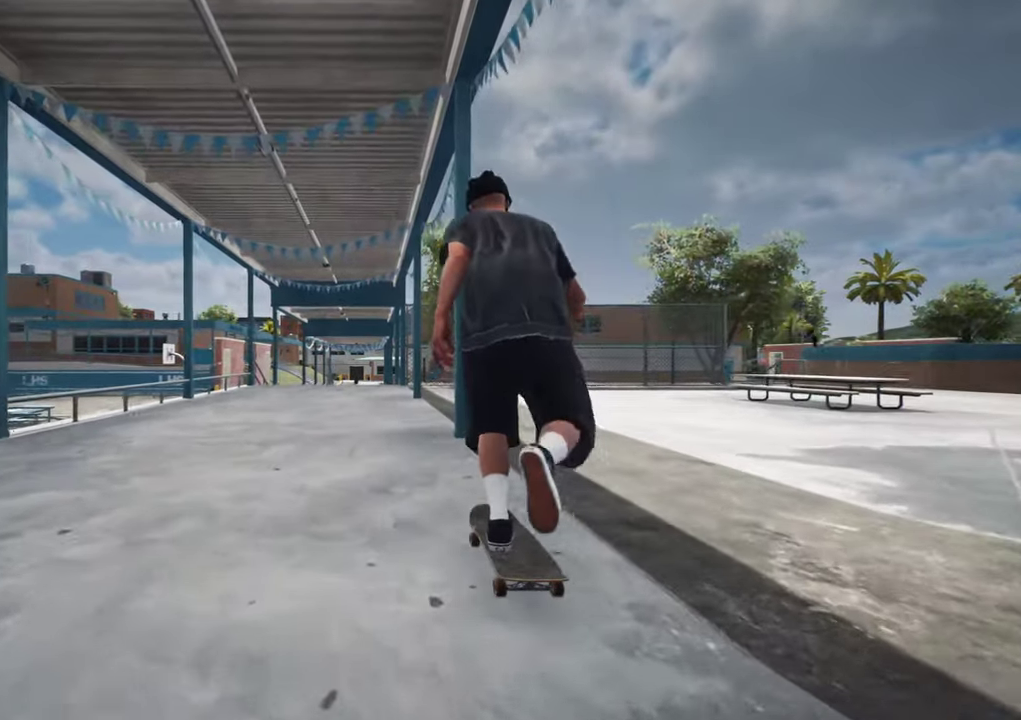
{"dt_ms": 800, "buttons": [], "left_stick": "center", "right_stick": "center", "events": [[33, "L2", "up"], [250, "A", "down"], [333, "A", "up"], [483, "L2", "down"], [550, "L2", "up"]]}
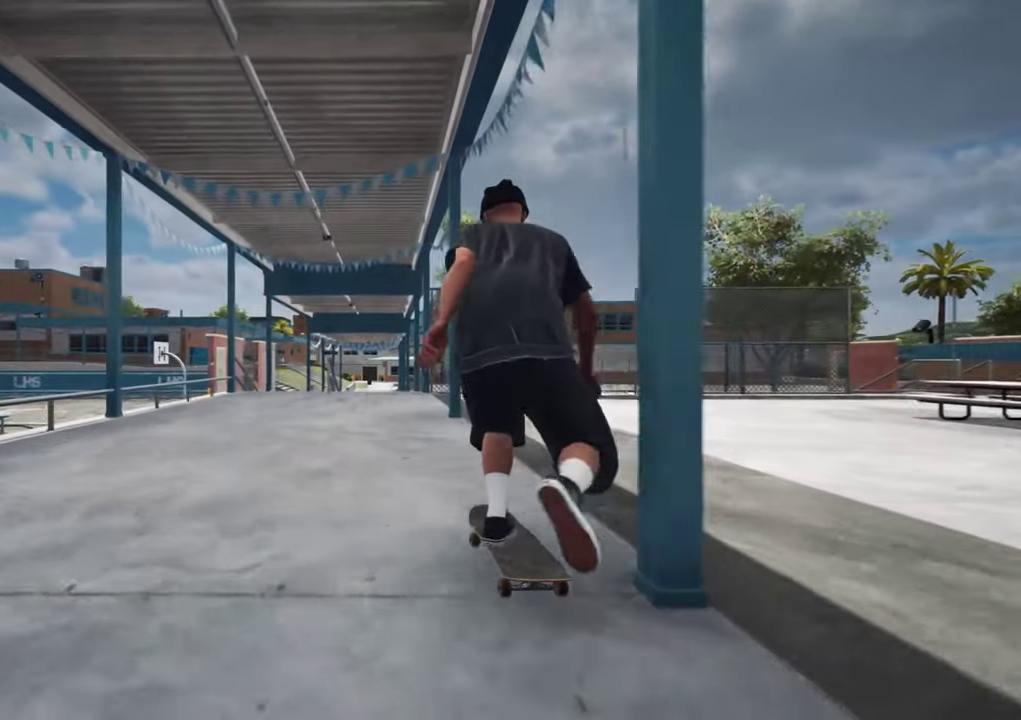
{"dt_ms": 400, "buttons": [], "left_stick": "center", "right_stick": "center", "events": [[83, "L2", "down"], [167, "L2", "up"]]}
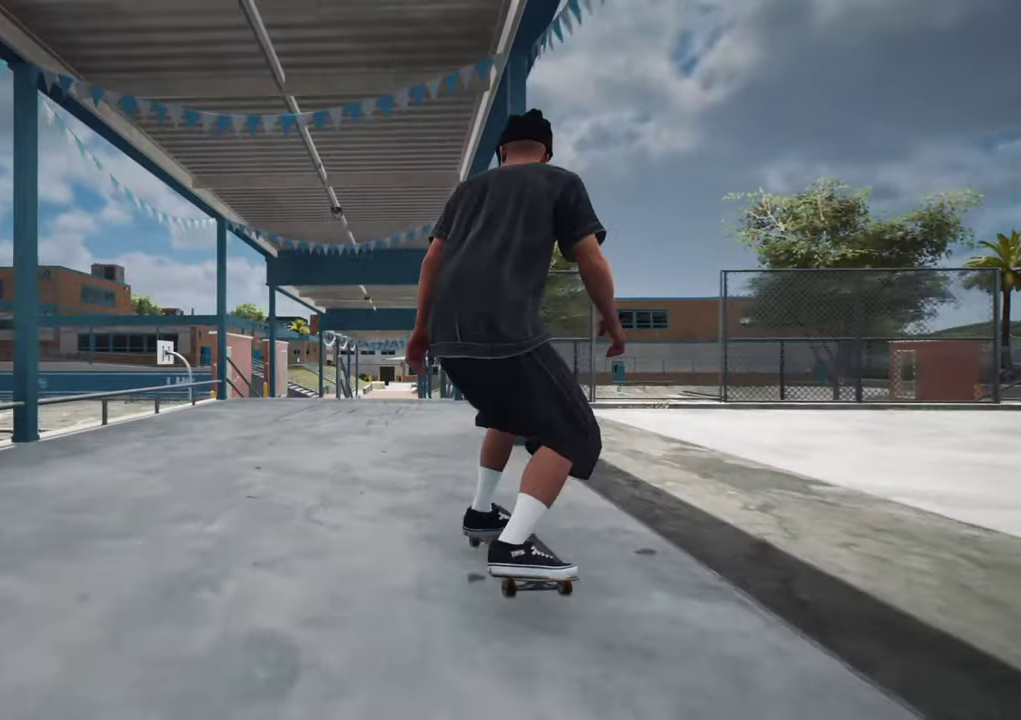
{"dt_ms": 700, "buttons": [], "left_stick": "center", "right_stick": "center", "events": [[200, "L2", "down"], [250, "L2", "up"]]}
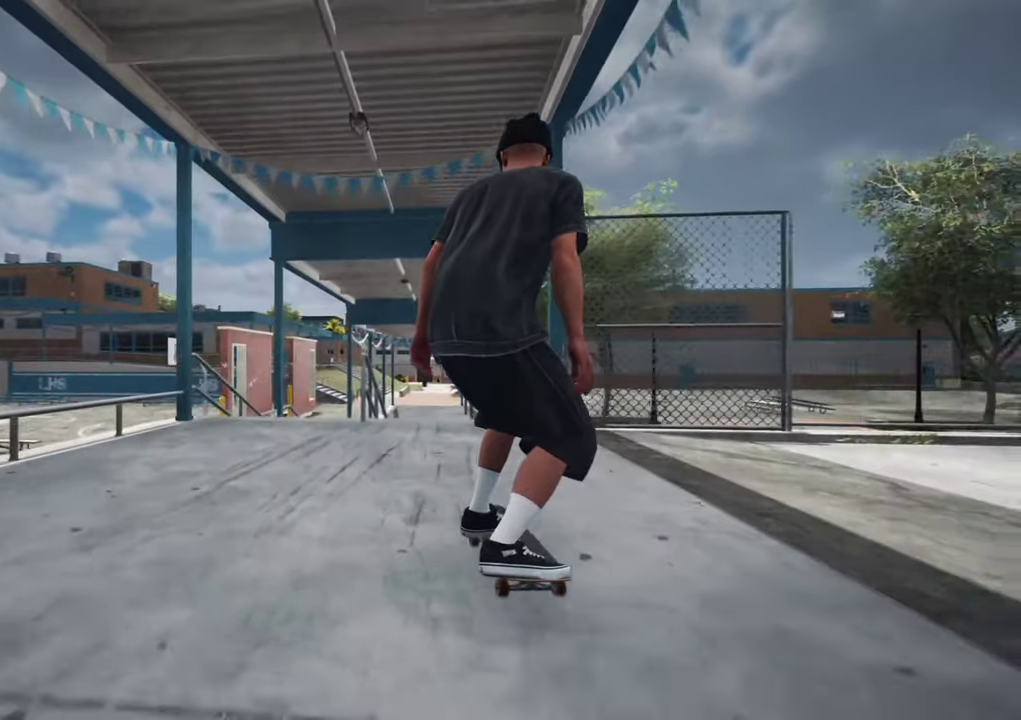
{"dt_ms": 300, "buttons": [], "left_stick": "center", "right_stick": "down", "events": [[100, "right_stick", "down"]]}
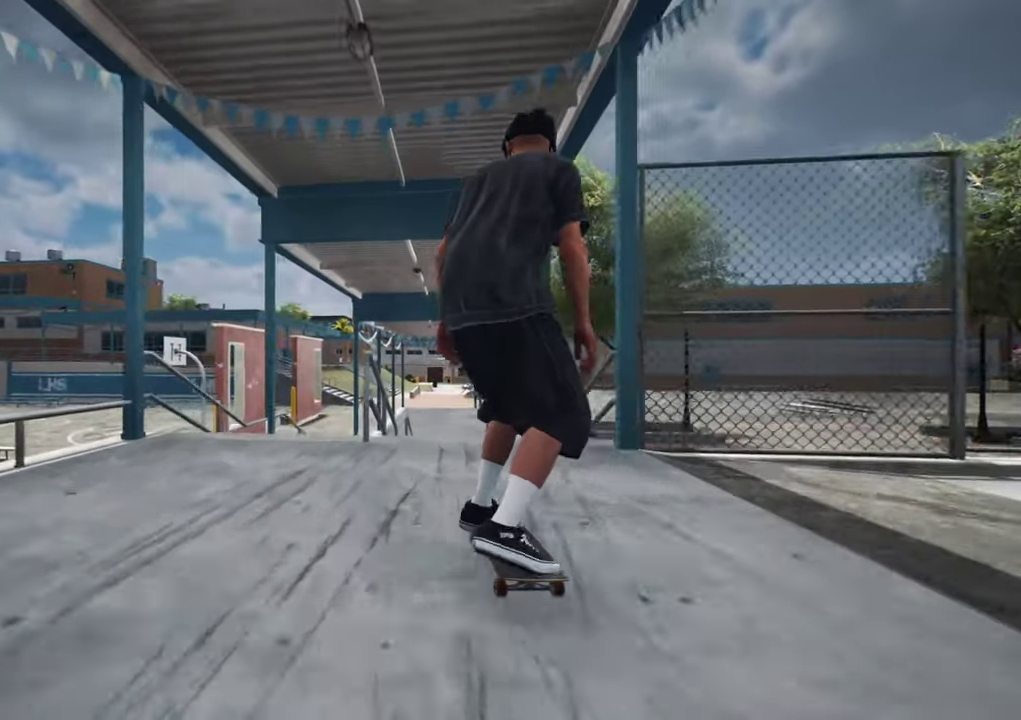
{"dt_ms": 400, "buttons": [], "left_stick": "up", "right_stick": "center", "events": [[333, "left_stick", "up"], [400, "right_stick", "center"]]}
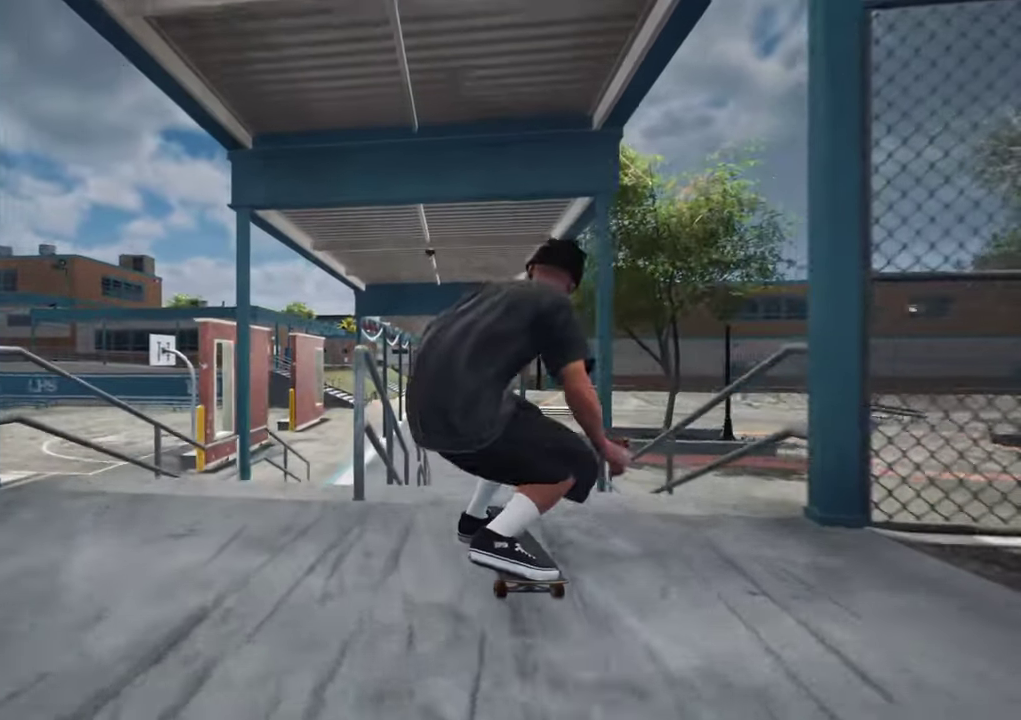
{"dt_ms": 700, "buttons": [], "left_stick": "up-right", "right_stick": "left", "events": [[67, "left_stick", "center"], [250, "left_stick", "up-right"], [250, "right_stick", "left"]]}
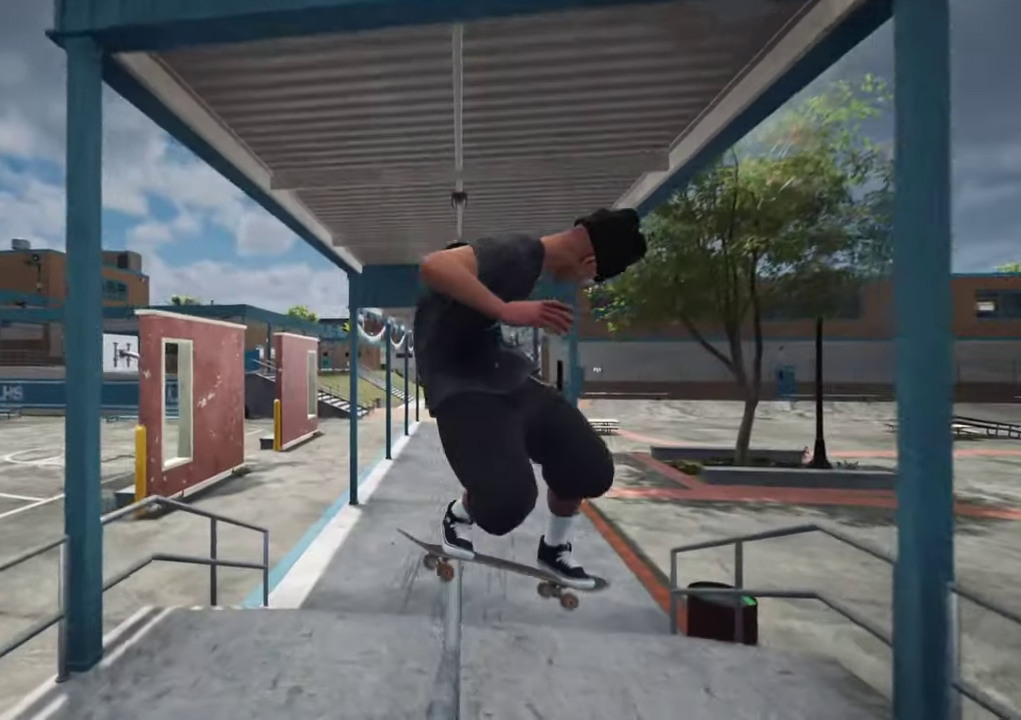
{"dt_ms": 400, "buttons": [], "left_stick": "up-right", "right_stick": "left", "events": []}
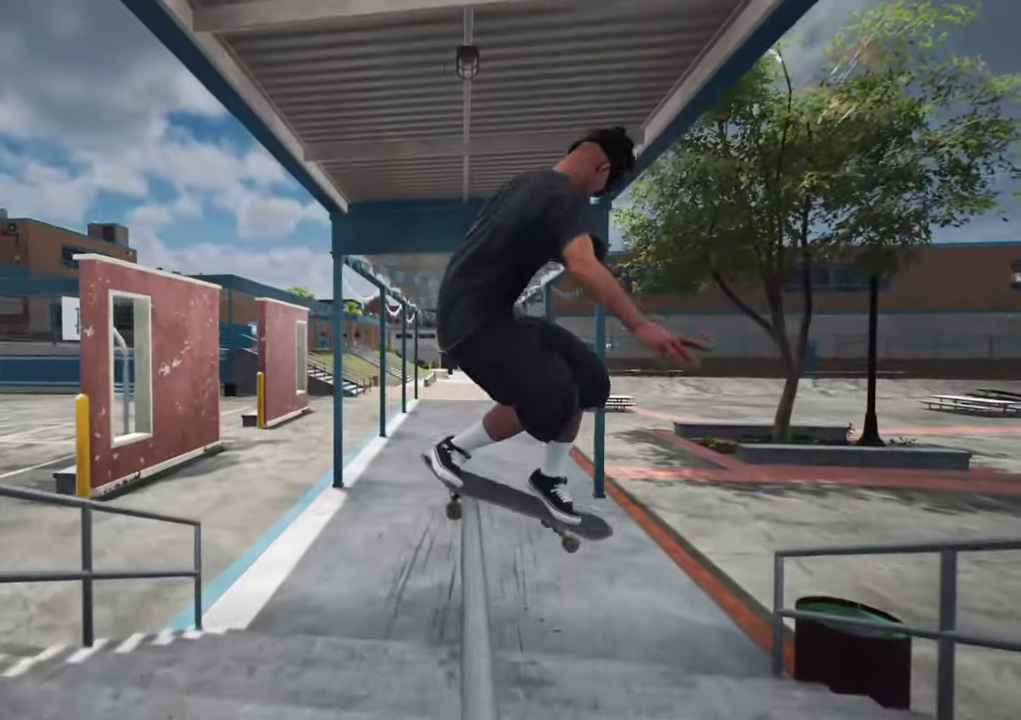
{"dt_ms": 300, "buttons": [], "left_stick": "center", "right_stick": "left", "events": [[200, "left_stick", "center"]]}
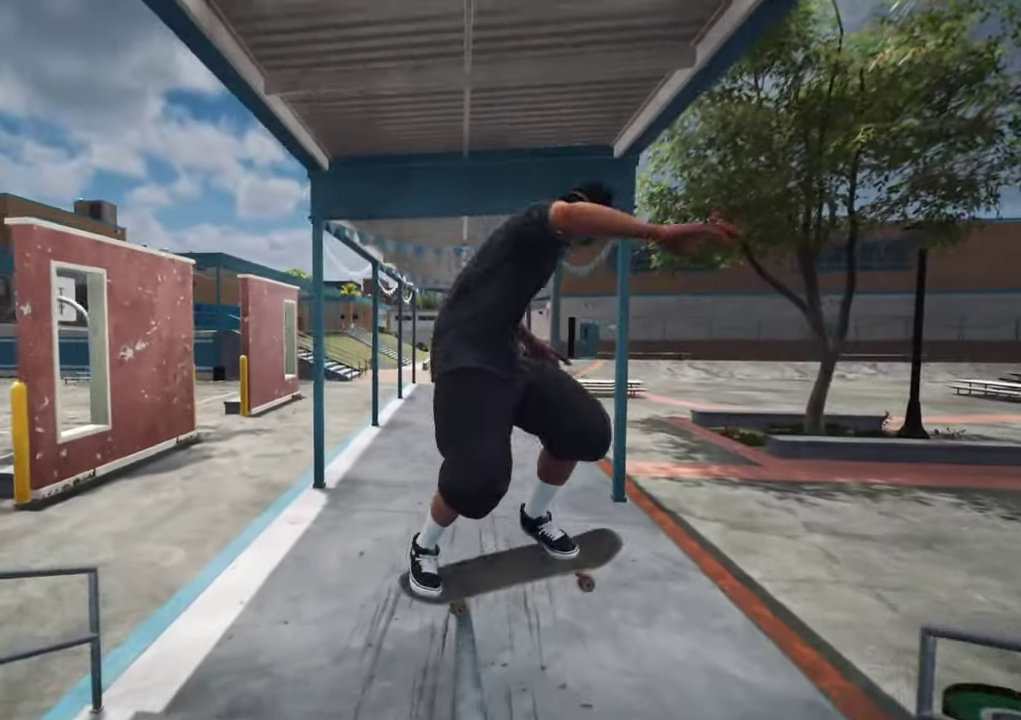
{"dt_ms": 600, "buttons": [], "left_stick": "center", "right_stick": "center", "events": [[50, "right_stick", "center"], [67, "L2", "down"], [417, "L2", "up"]]}
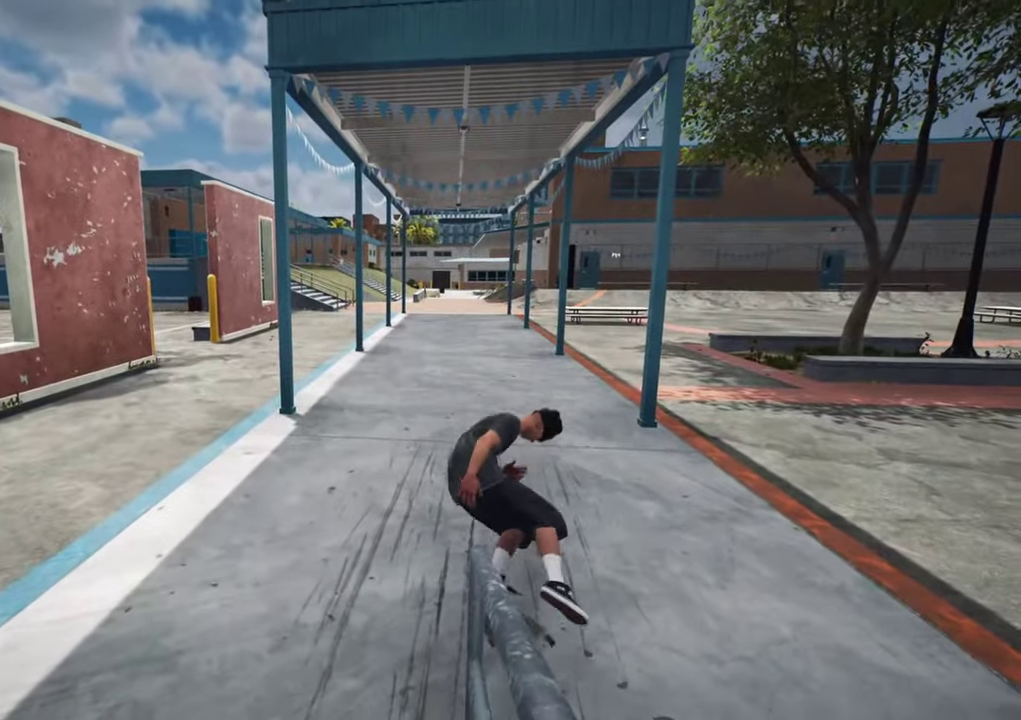
{"dt_ms": 700, "buttons": ["DPAD_UP"], "left_stick": "center", "right_stick": "center"}
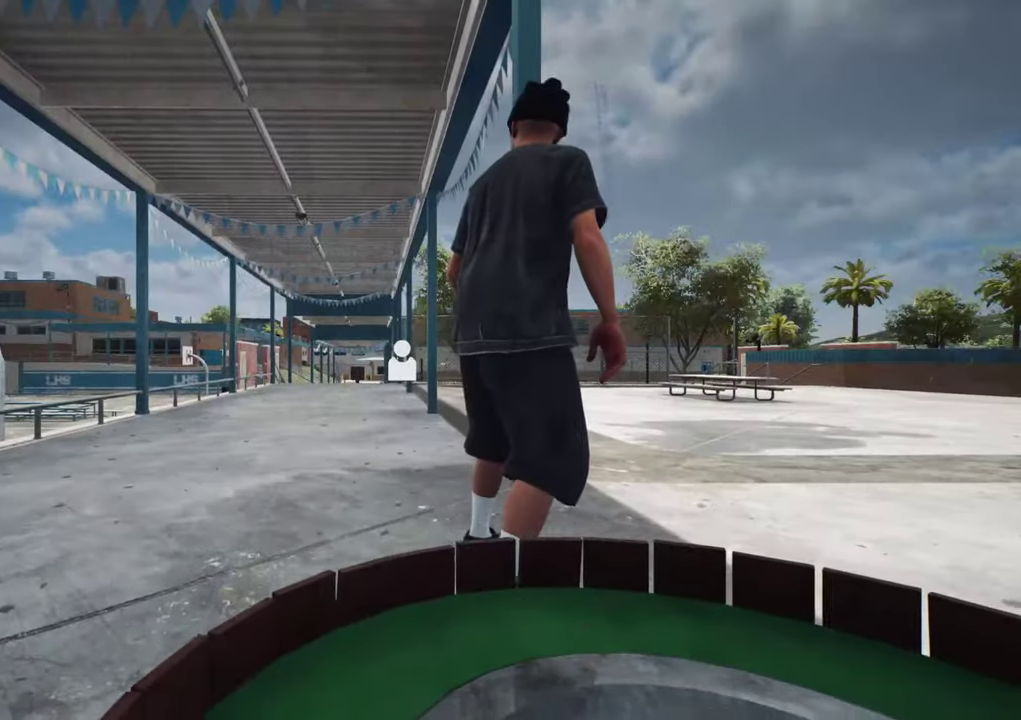
{"dt_ms": 400, "buttons": [], "left_stick": "center", "right_stick": "center", "events": [[83, "DPAD_UP", "up"]]}
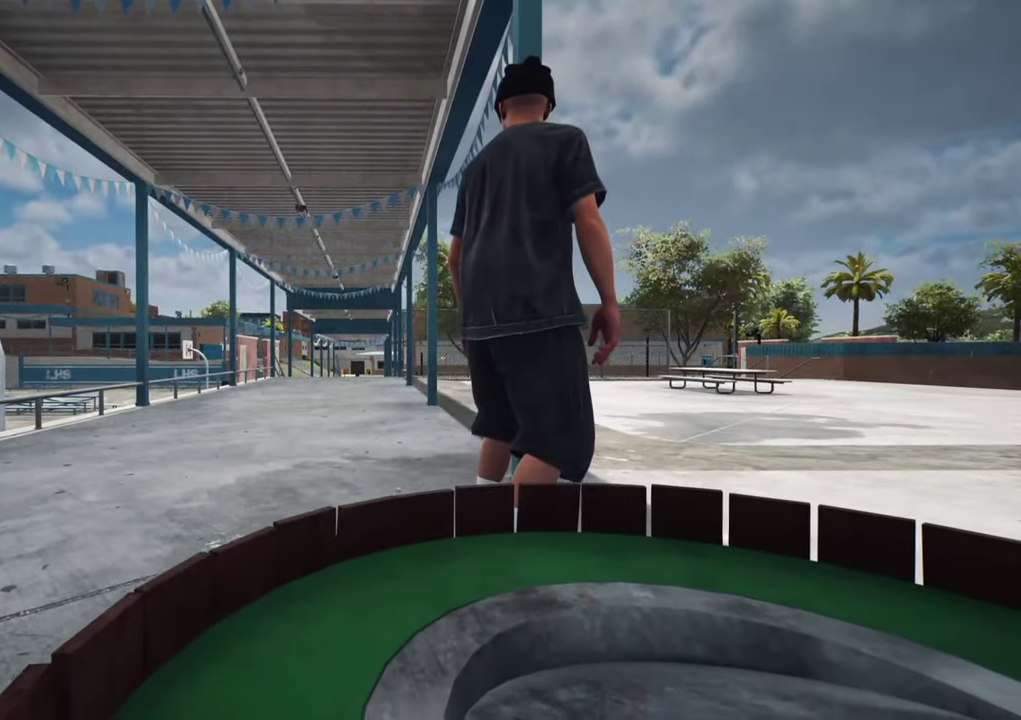
{"dt_ms": 300, "buttons": [], "left_stick": "center", "right_stick": "center", "events": []}
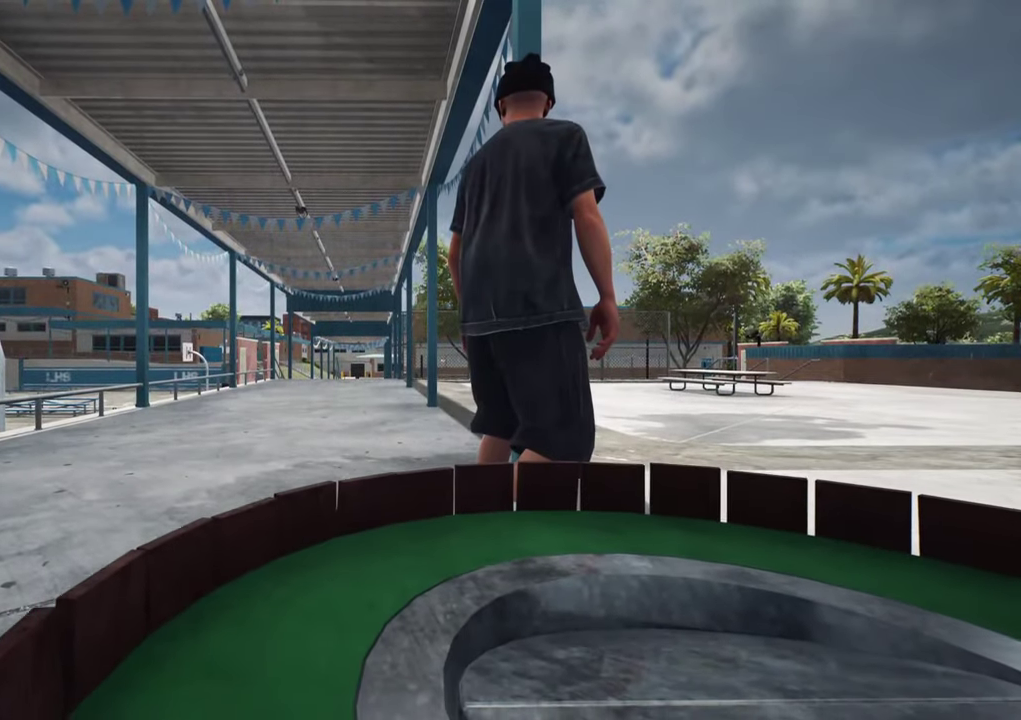
{"dt_ms": 700, "buttons": [], "left_stick": "center", "right_stick": "center", "events": []}